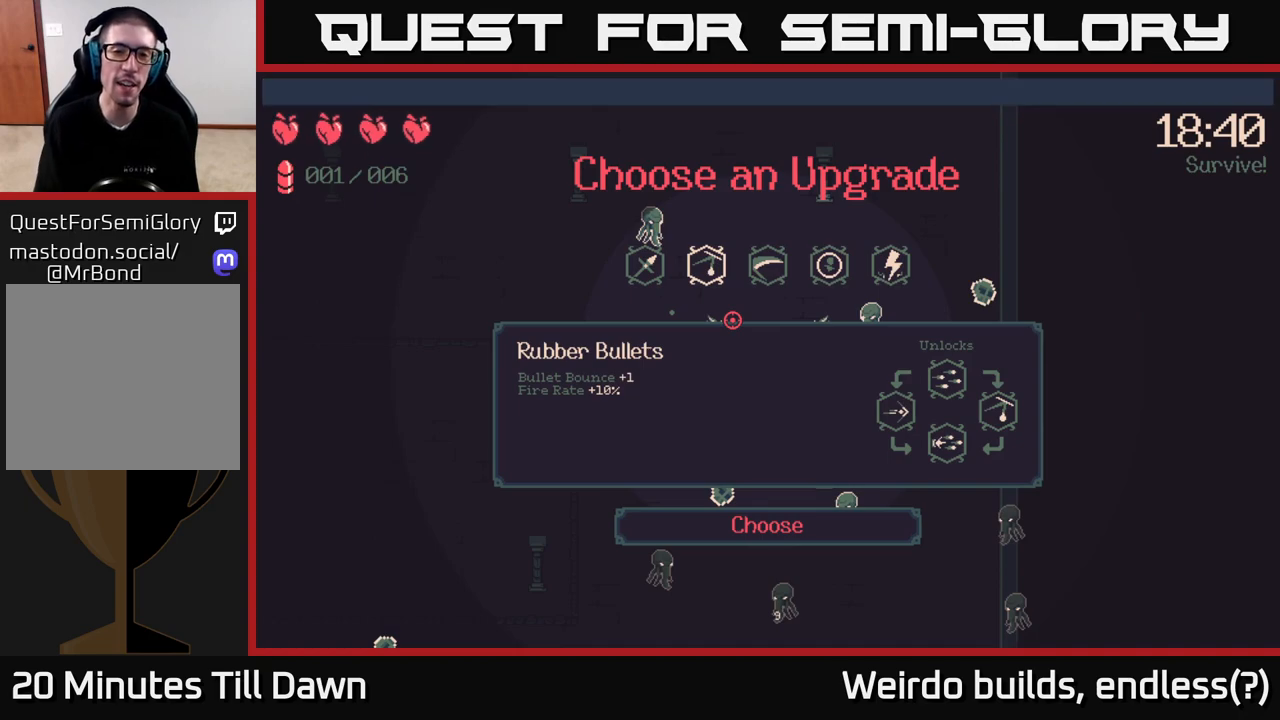
Gameplay with a controller (Xbox layout); each line is a JSON object with the inputs held at the frame after it. "events" lists button and stick changes between this image and that frame as [ms after this image, input, new state], when the widget could be followed in between. Not read: L3 R3.
{"buttons": ["DPAD_RIGHT"], "left_stick": "center", "right_stick": "center", "events": [[450, "DPAD_RIGHT", "down"]]}
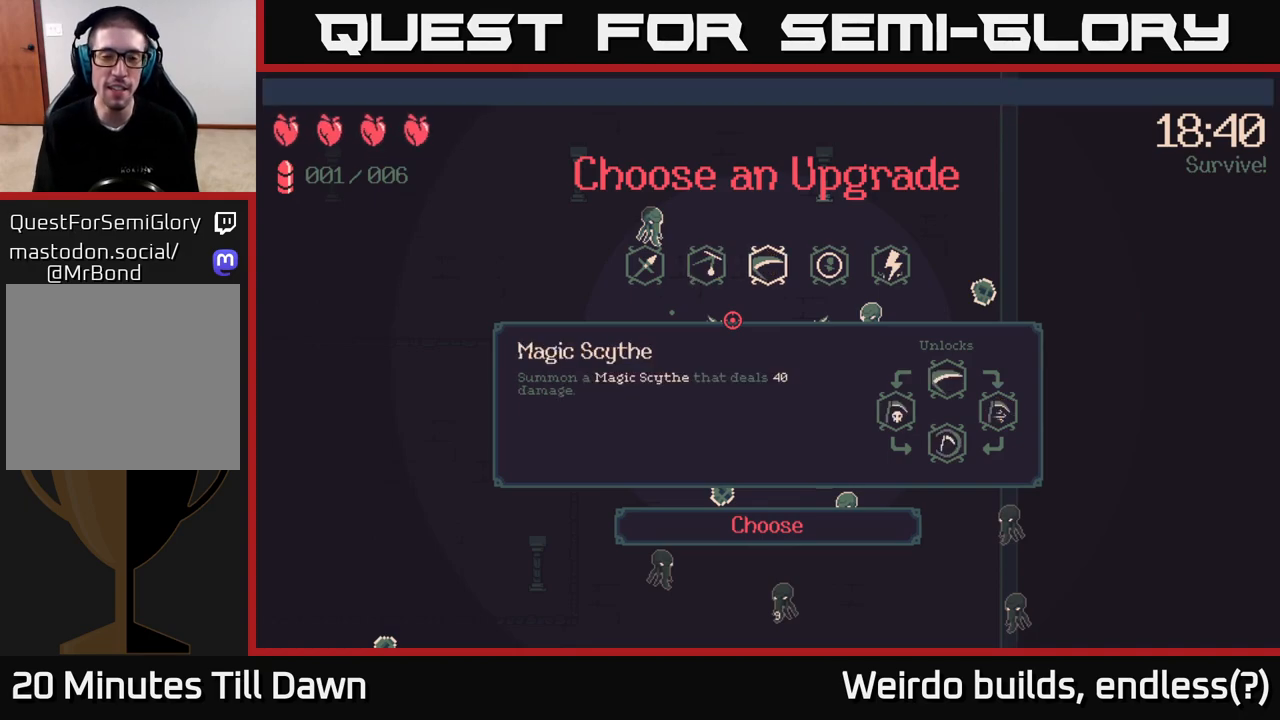
{"buttons": [], "left_stick": "center", "right_stick": "center", "events": [[67, "DPAD_RIGHT", "up"], [367, "DPAD_LEFT", "down"], [483, "DPAD_LEFT", "up"]]}
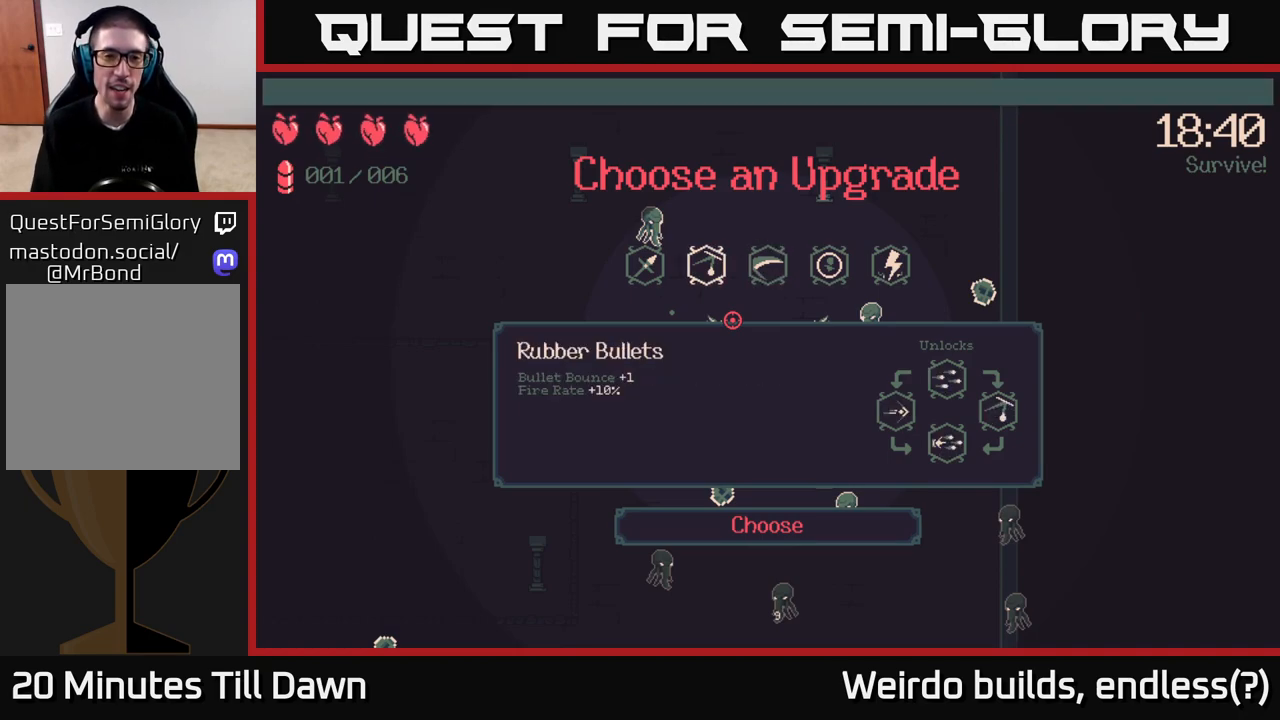
{"buttons": [], "left_stick": "center", "right_stick": "center", "events": []}
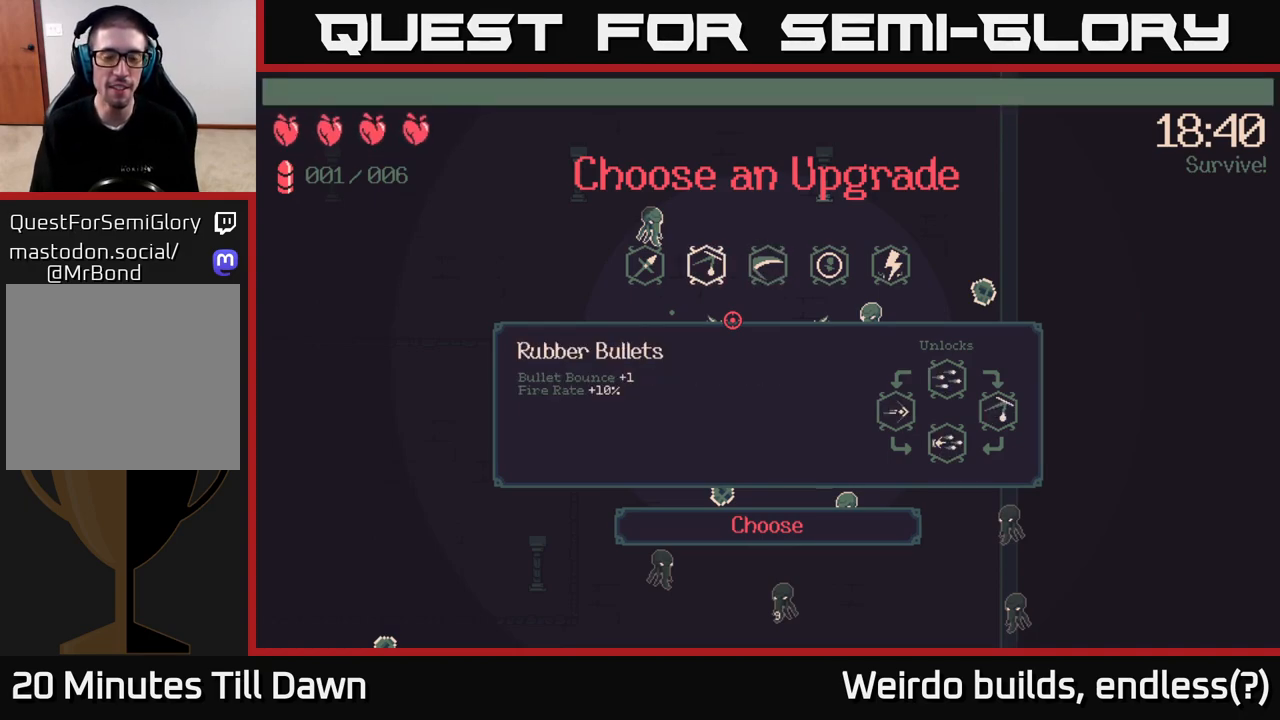
{"buttons": [], "left_stick": "center", "right_stick": "center", "events": []}
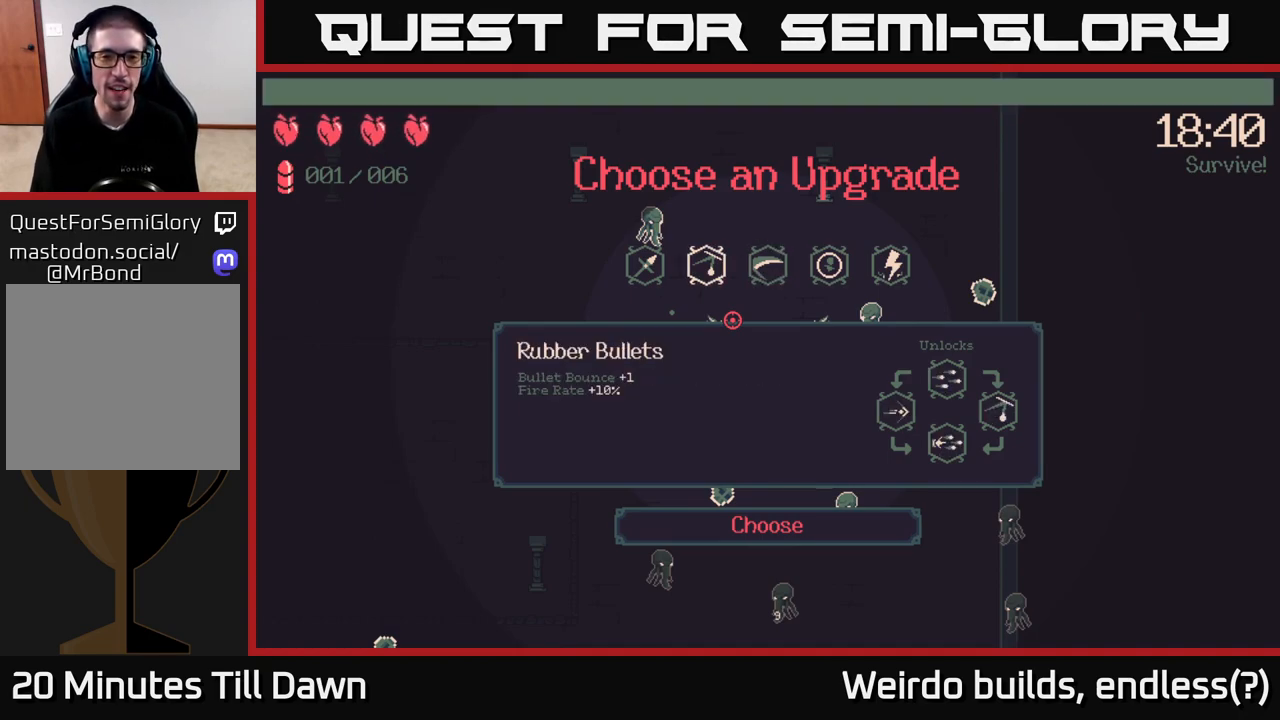
{"buttons": [], "left_stick": "center", "right_stick": "center", "events": [[150, "DPAD_RIGHT", "down"], [300, "DPAD_RIGHT", "up"]]}
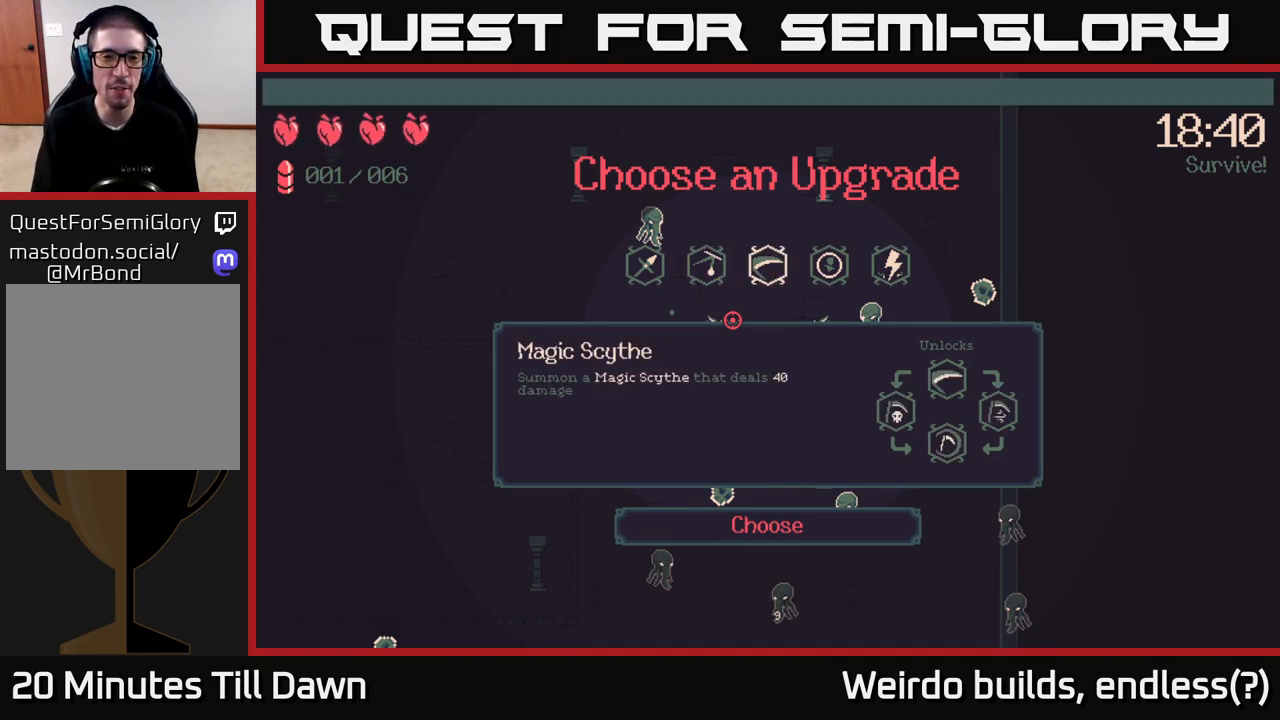
{"buttons": [], "left_stick": "center", "right_stick": "center", "events": []}
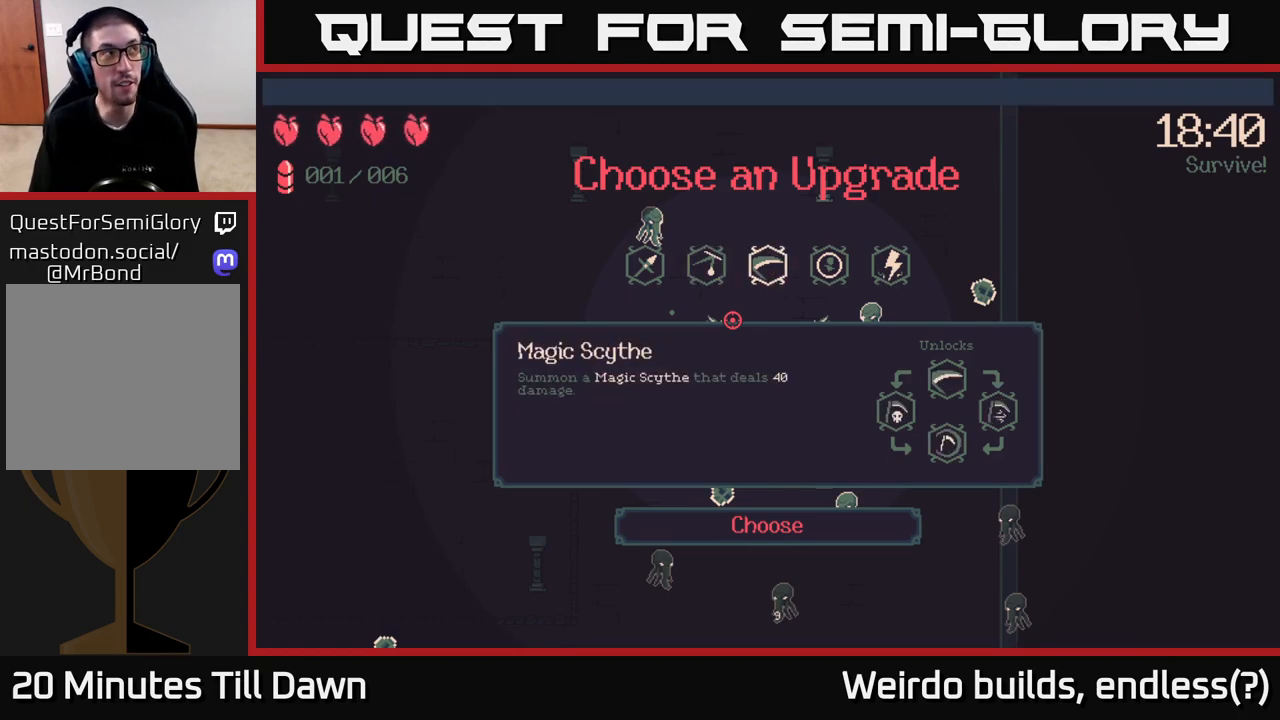
{"buttons": [], "left_stick": "center", "right_stick": "center", "events": []}
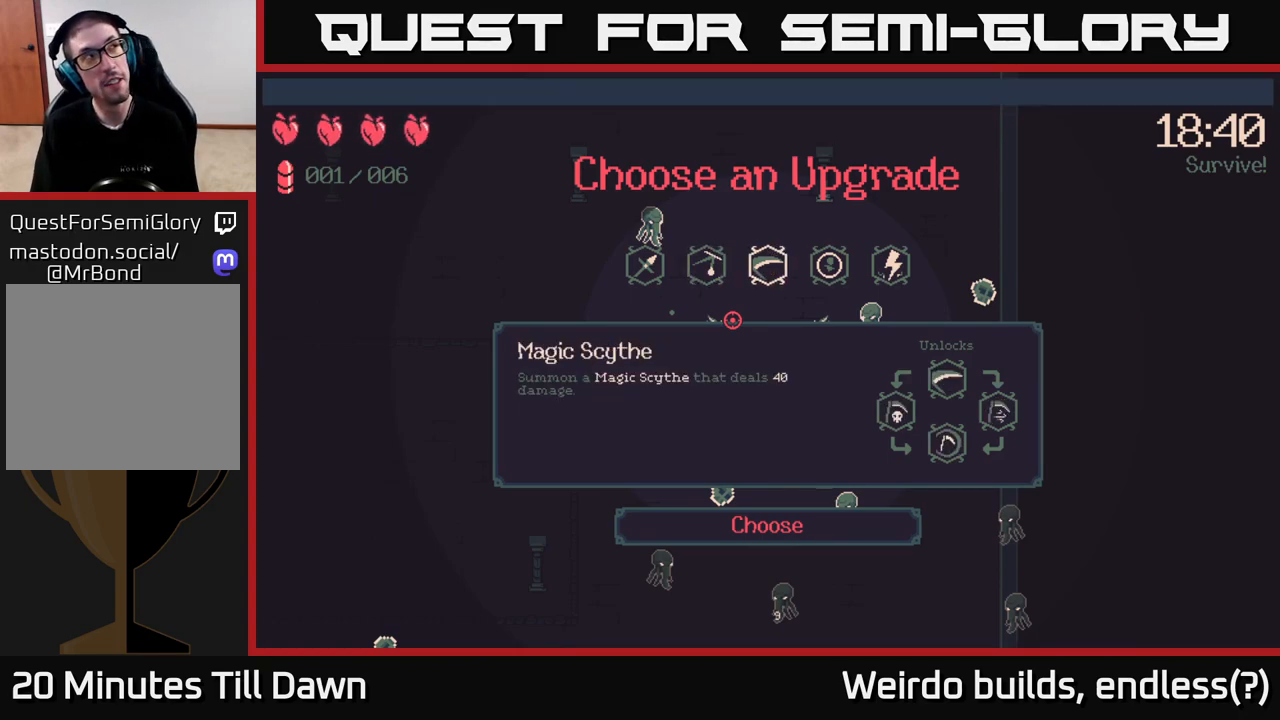
{"buttons": [], "left_stick": "center", "right_stick": "center", "events": []}
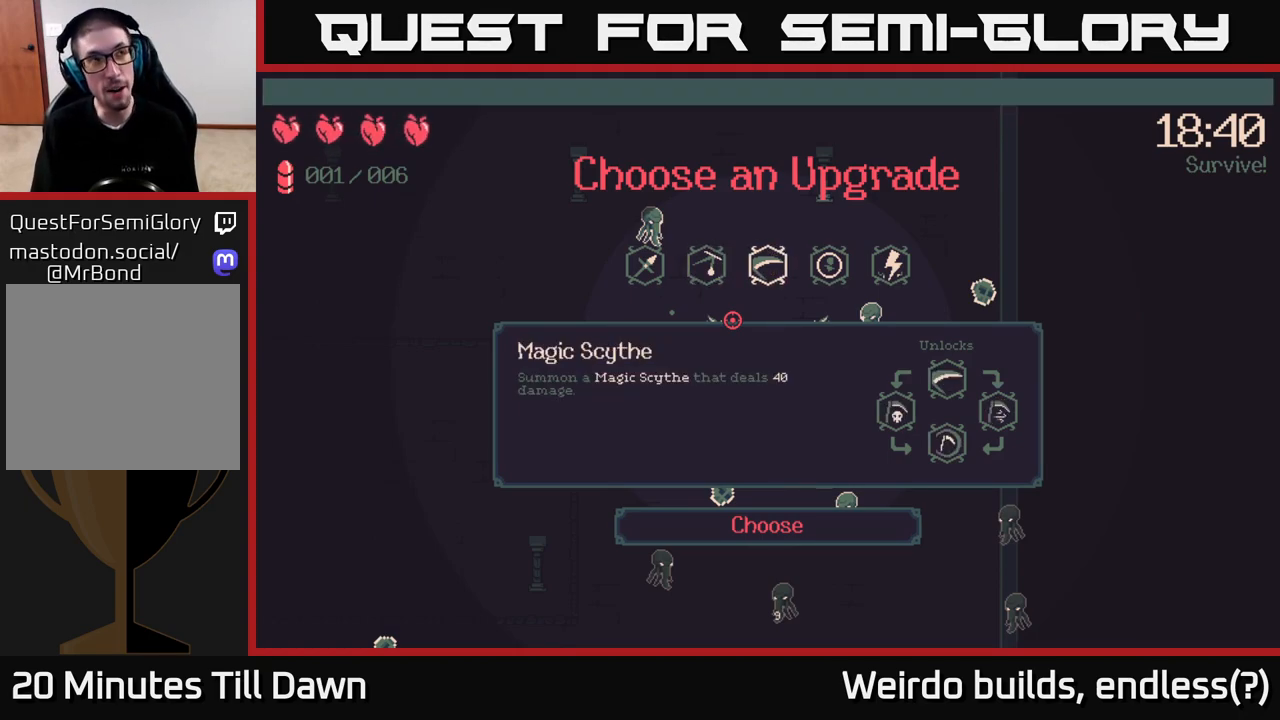
{"buttons": [], "left_stick": "center", "right_stick": "center", "events": []}
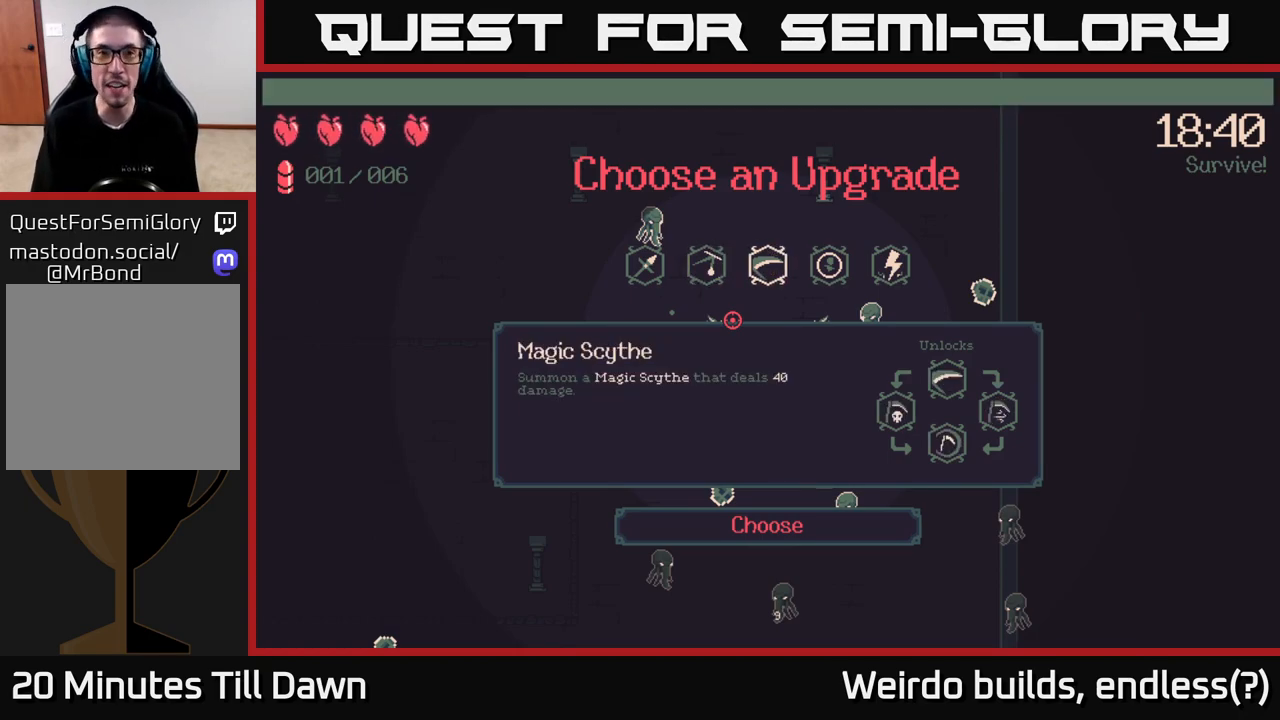
{"buttons": [], "left_stick": "center", "right_stick": "center", "events": []}
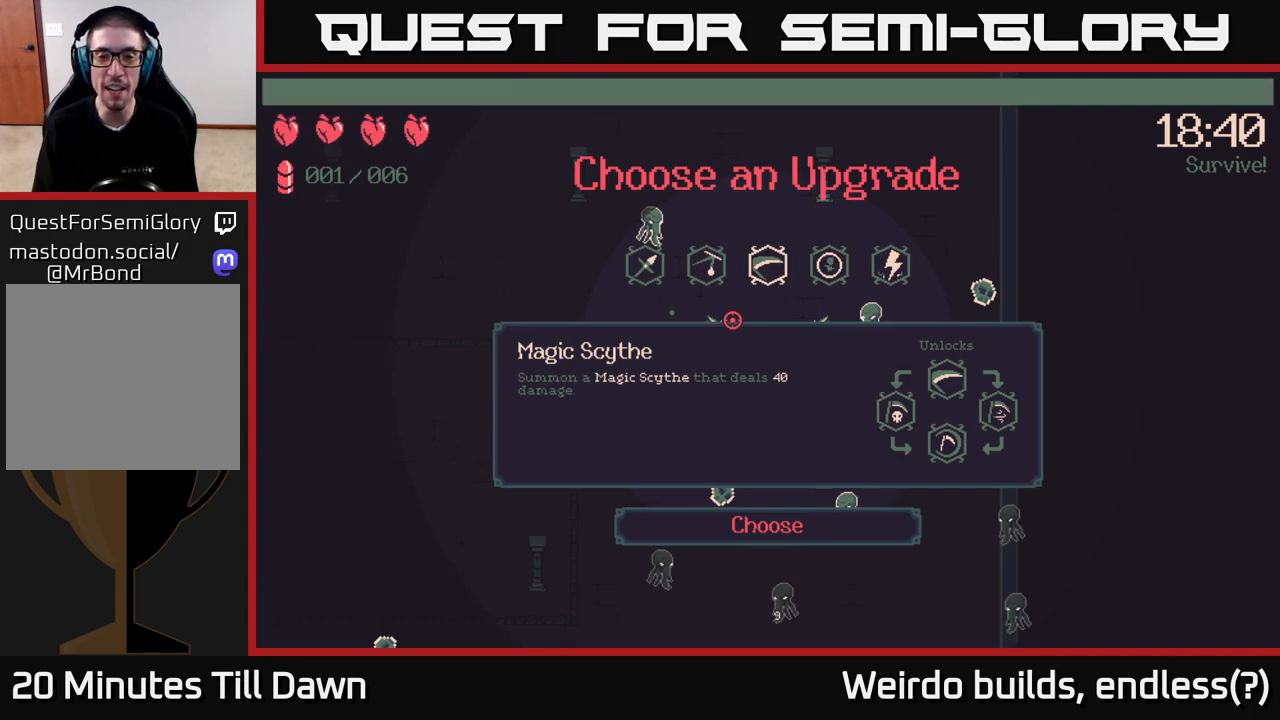
{"buttons": [], "left_stick": "center", "right_stick": "center", "events": []}
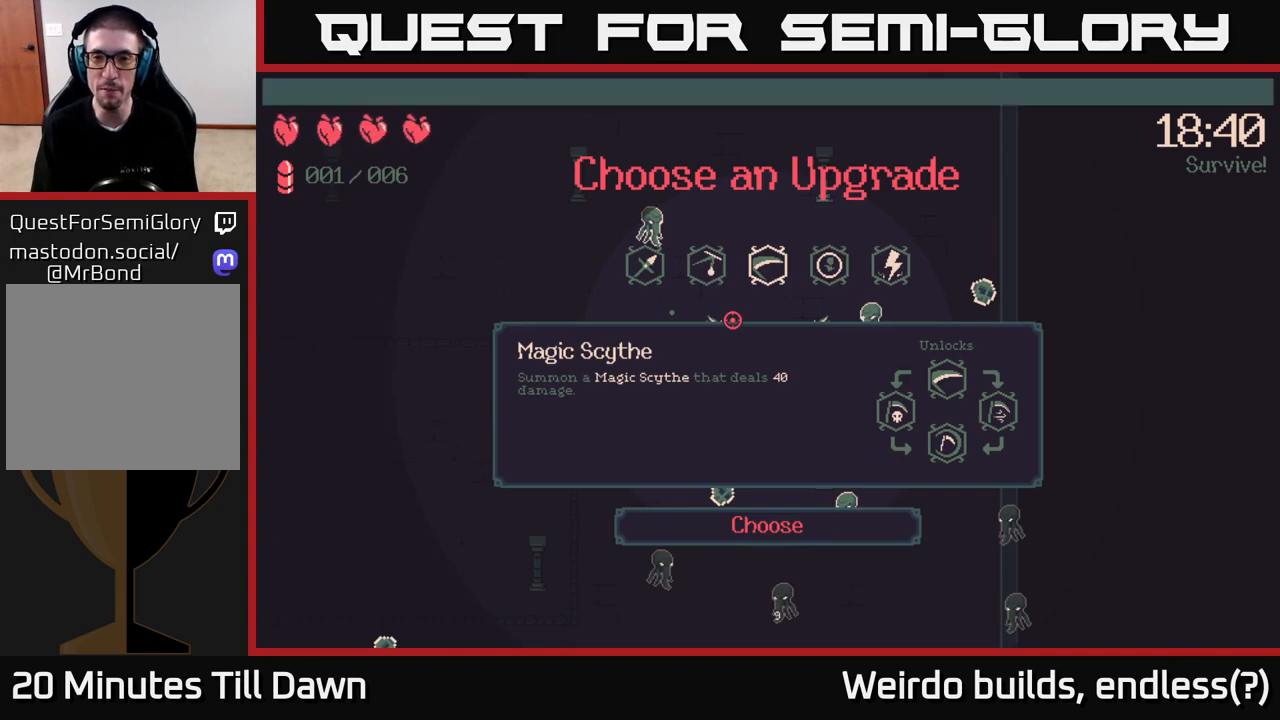
{"buttons": [], "left_stick": "center", "right_stick": "center", "events": []}
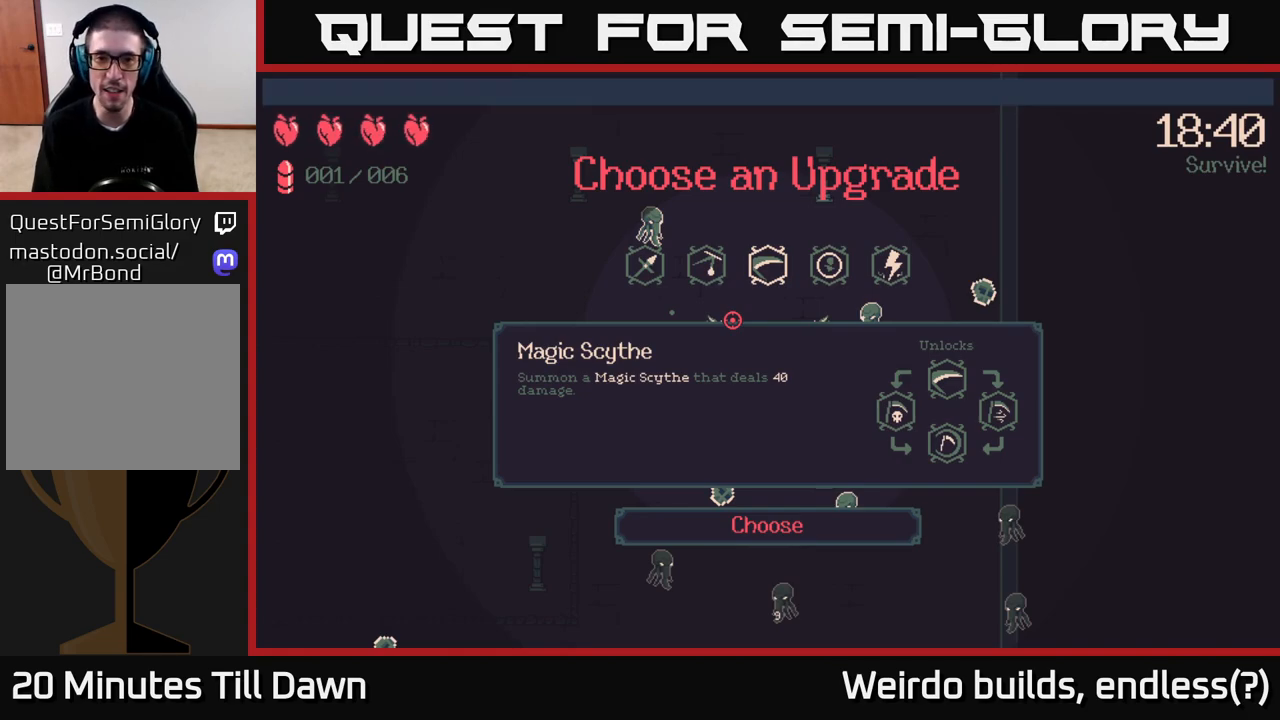
{"buttons": [], "left_stick": "center", "right_stick": "center", "events": []}
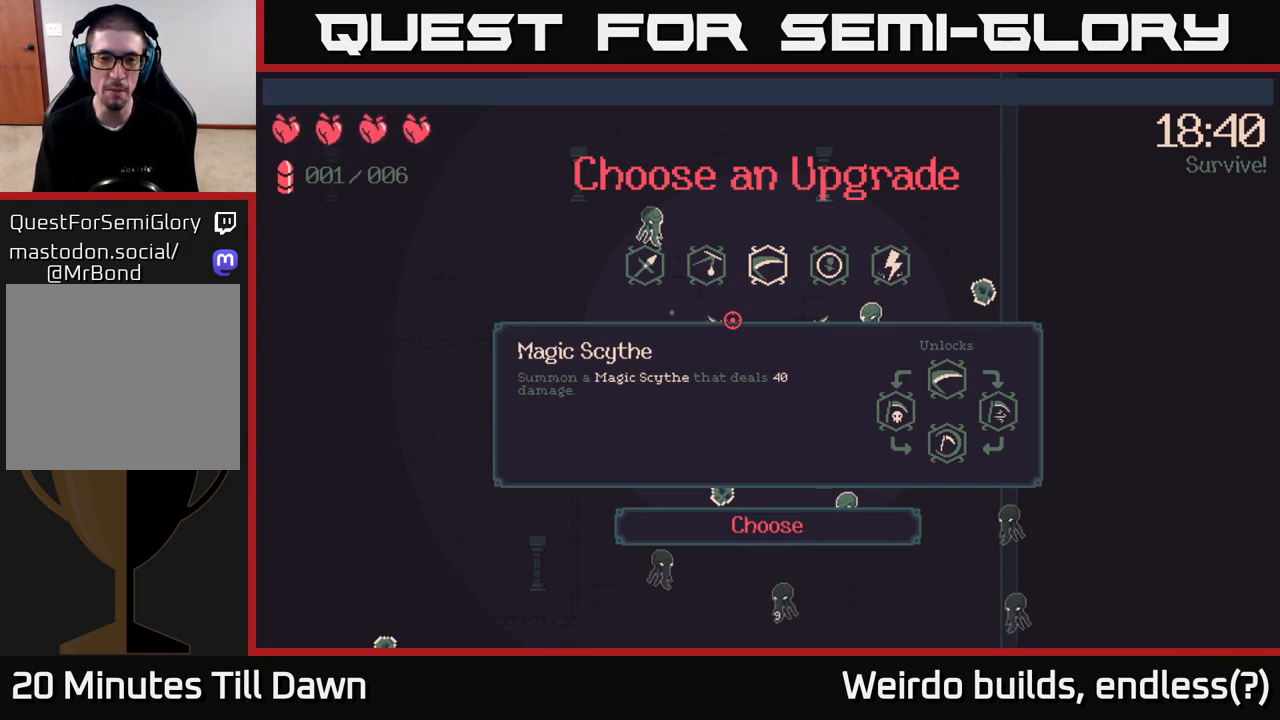
{"buttons": [], "left_stick": "center", "right_stick": "center", "events": [[367, "DPAD_LEFT", "down"], [500, "DPAD_LEFT", "up"]]}
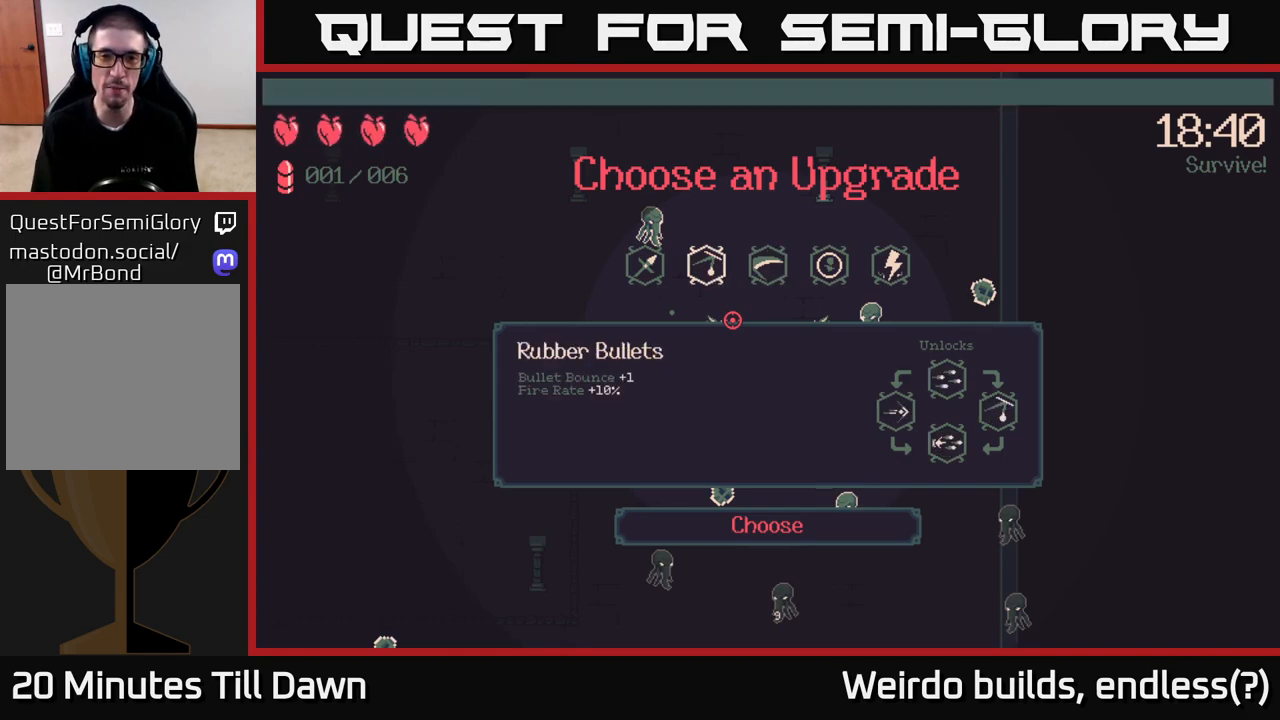
{"buttons": [], "left_stick": "center", "right_stick": "center", "events": [[317, "DPAD_RIGHT", "down"], [433, "DPAD_RIGHT", "up"]]}
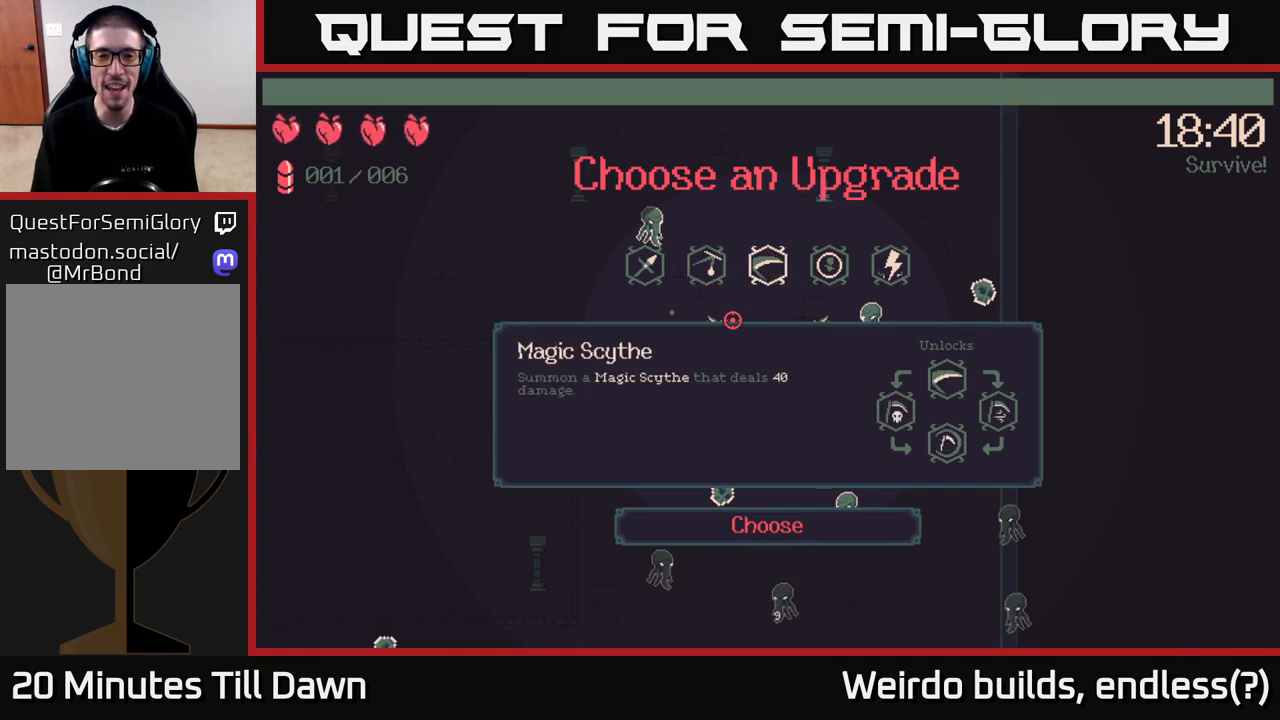
{"buttons": [], "left_stick": "center", "right_stick": "center", "events": [[233, "DPAD_LEFT", "down"], [350, "DPAD_LEFT", "up"]]}
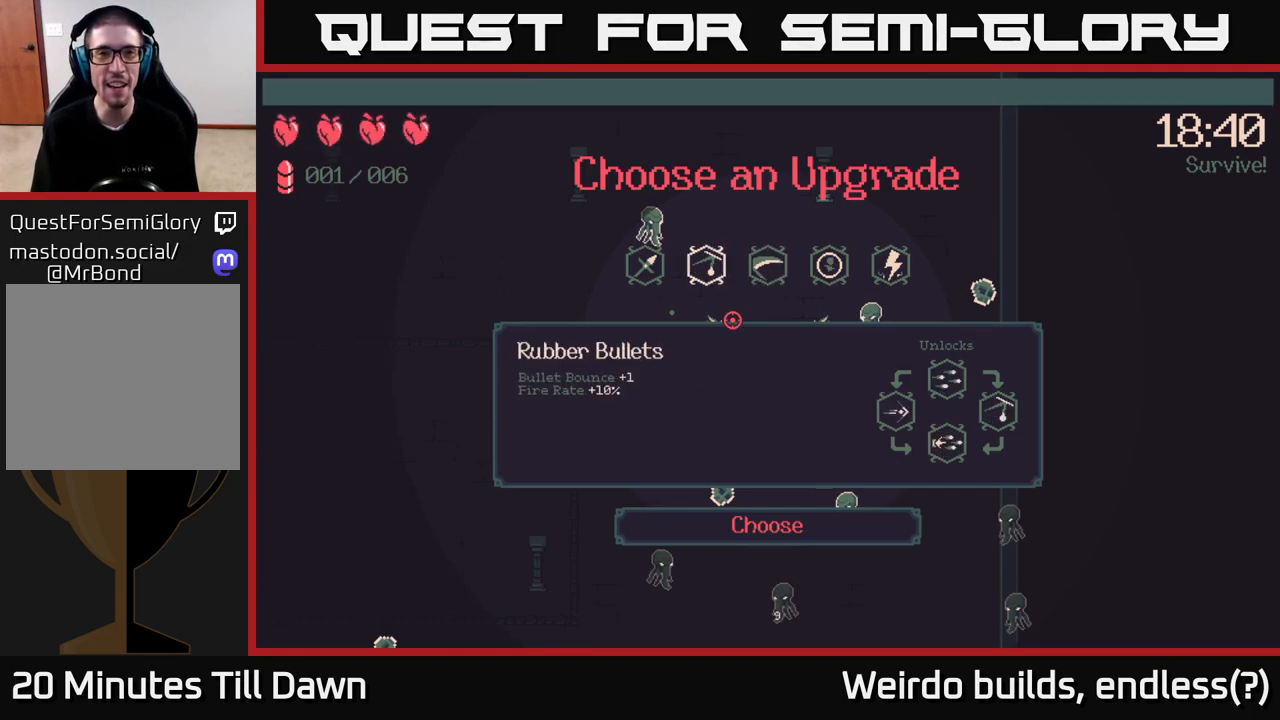
{"buttons": ["DPAD_LEFT"], "left_stick": "center", "right_stick": "center", "events": [[450, "DPAD_LEFT", "down"]]}
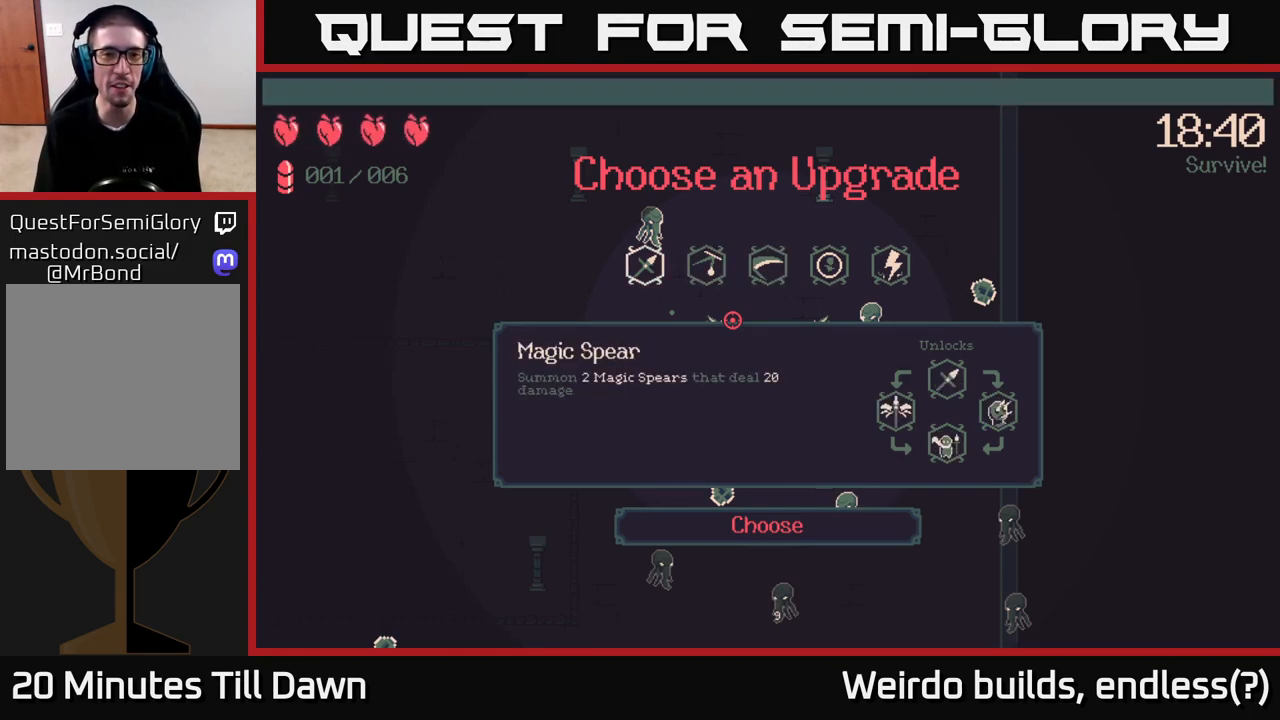
{"buttons": [], "left_stick": "center", "right_stick": "center", "events": [[50, "DPAD_LEFT", "up"], [250, "DPAD_RIGHT", "down"], [367, "DPAD_RIGHT", "up"]]}
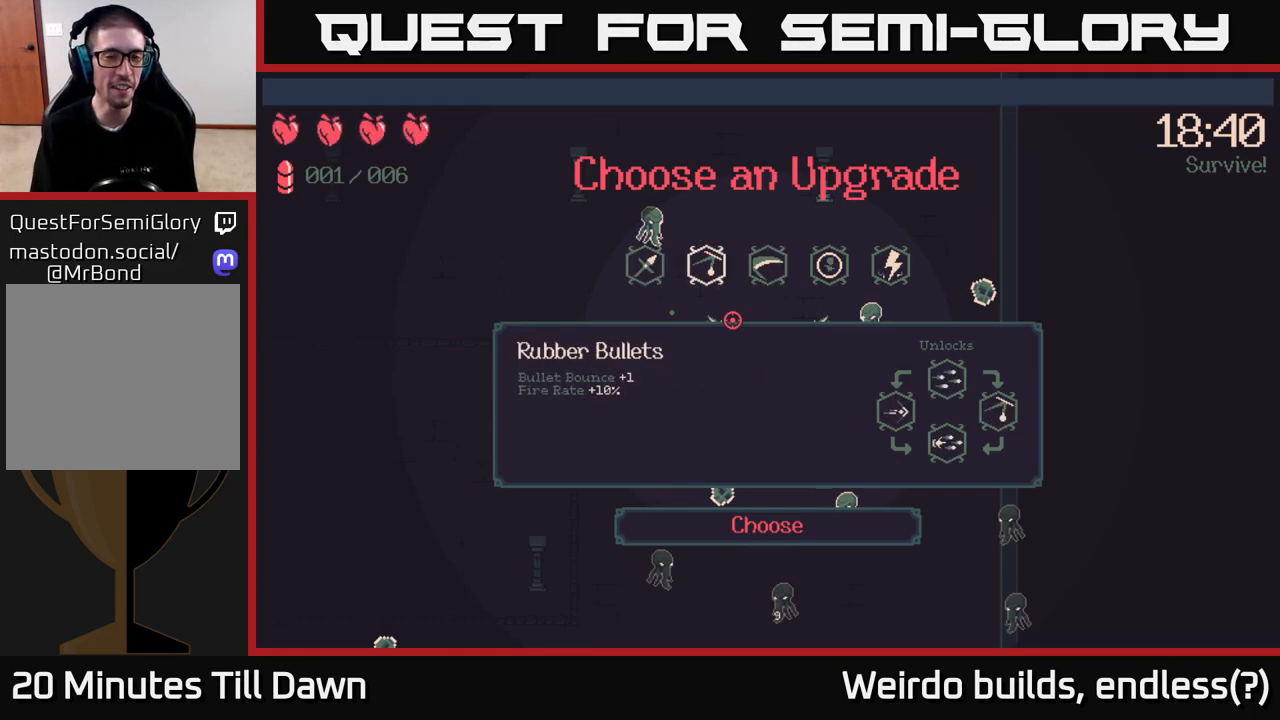
{"buttons": ["DPAD_RIGHT"], "left_stick": "center", "right_stick": "center", "events": [[83, "DPAD_LEFT", "down"], [167, "DPAD_LEFT", "up"], [300, "DPAD_RIGHT", "down"], [400, "DPAD_RIGHT", "up"], [483, "DPAD_RIGHT", "down"]]}
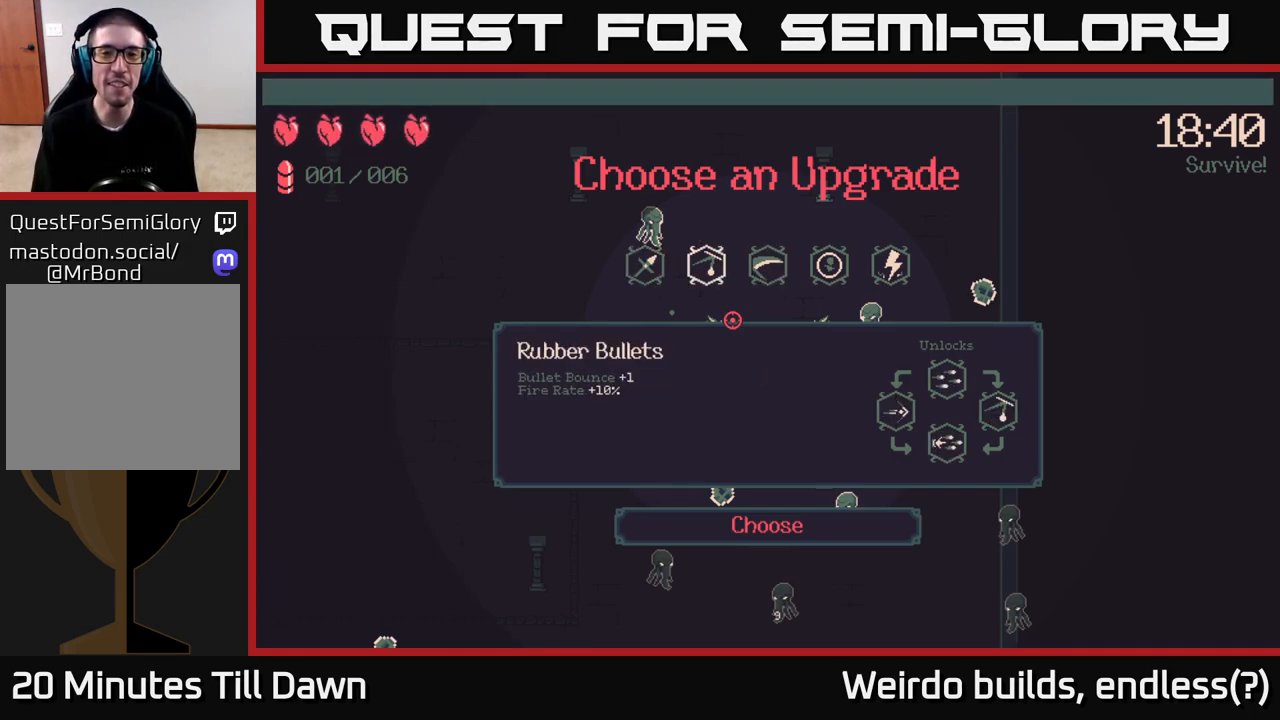
{"buttons": [], "left_stick": "center", "right_stick": "center", "events": [[67, "DPAD_RIGHT", "up"], [133, "DPAD_RIGHT", "down"], [250, "DPAD_RIGHT", "up"]]}
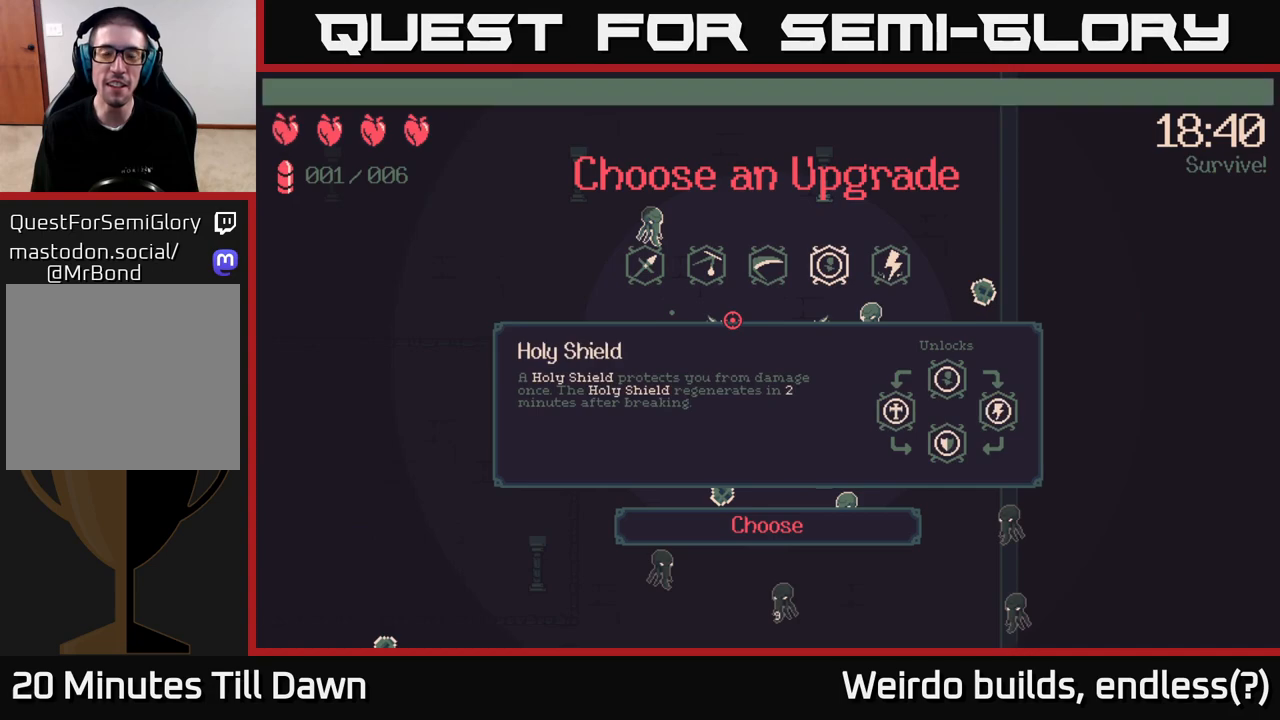
{"buttons": [], "left_stick": "center", "right_stick": "center", "events": [[200, "DPAD_RIGHT", "down"], [300, "DPAD_RIGHT", "up"]]}
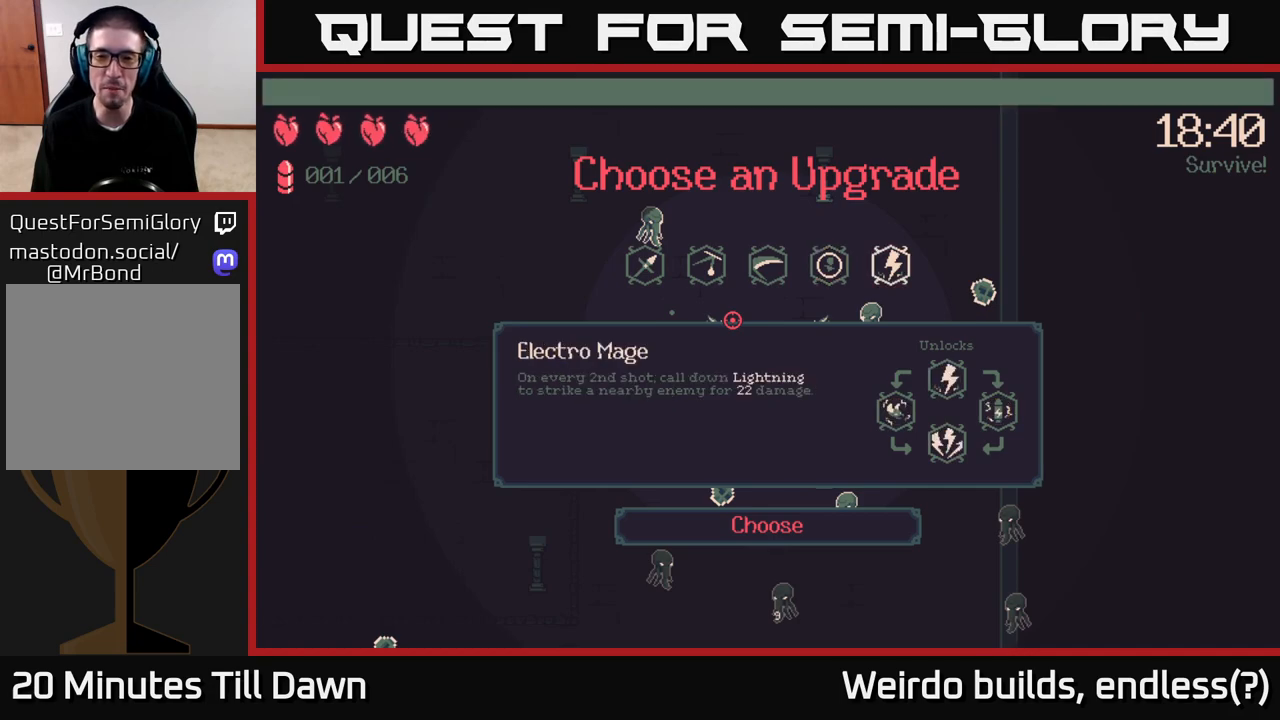
{"buttons": [], "left_stick": "center", "right_stick": "center", "events": []}
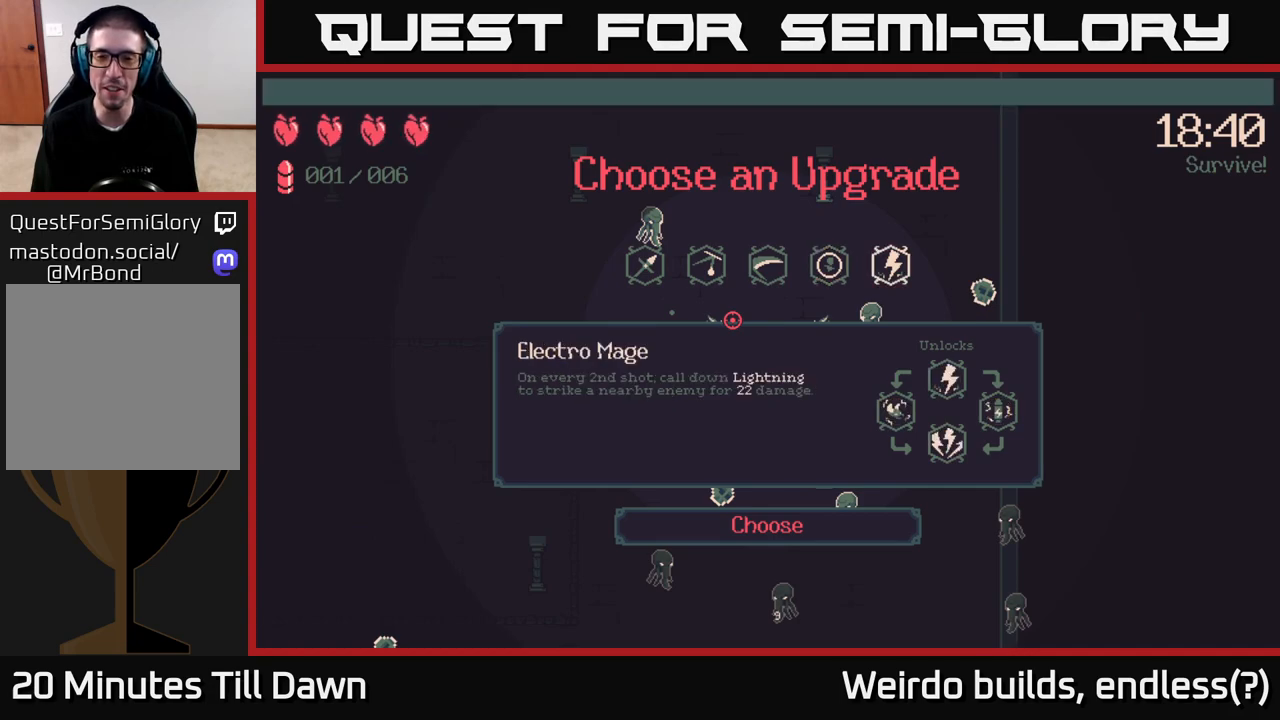
{"buttons": [], "left_stick": "center", "right_stick": "center", "events": []}
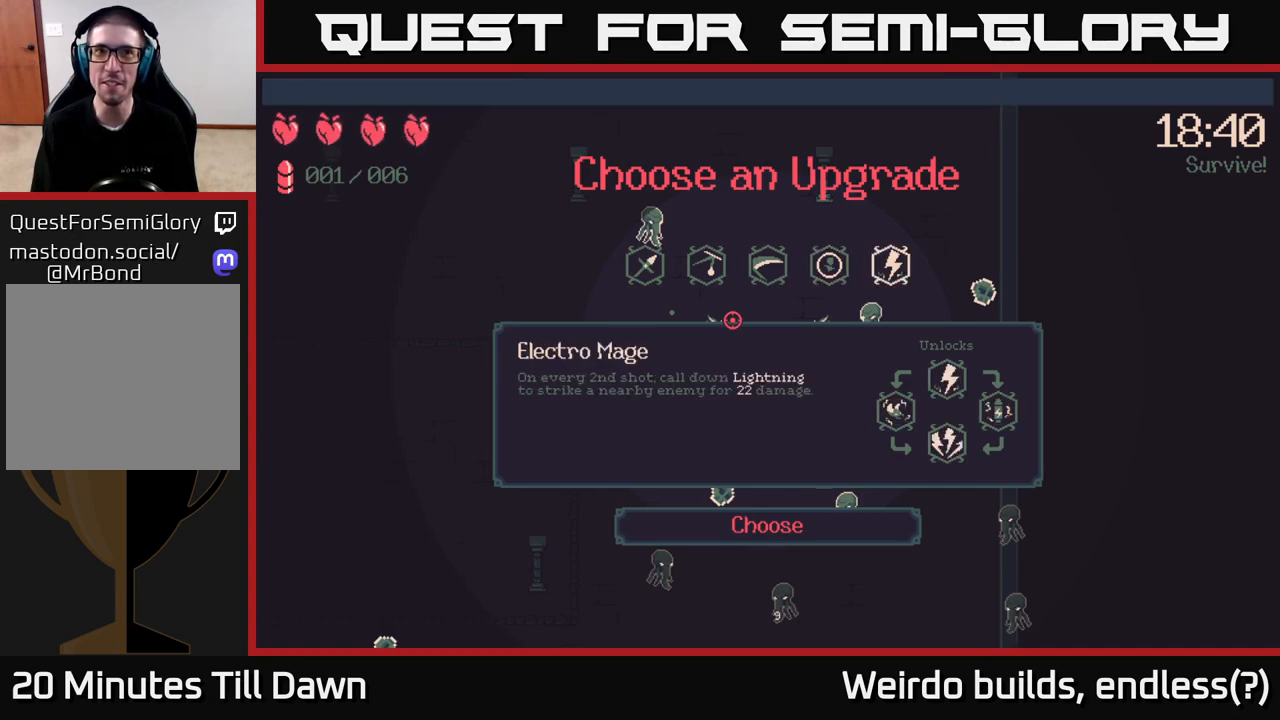
{"buttons": [], "left_stick": "center", "right_stick": "center", "events": [[50, "DPAD_LEFT", "down"], [167, "DPAD_LEFT", "up"], [350, "DPAD_RIGHT", "down"], [483, "DPAD_RIGHT", "up"]]}